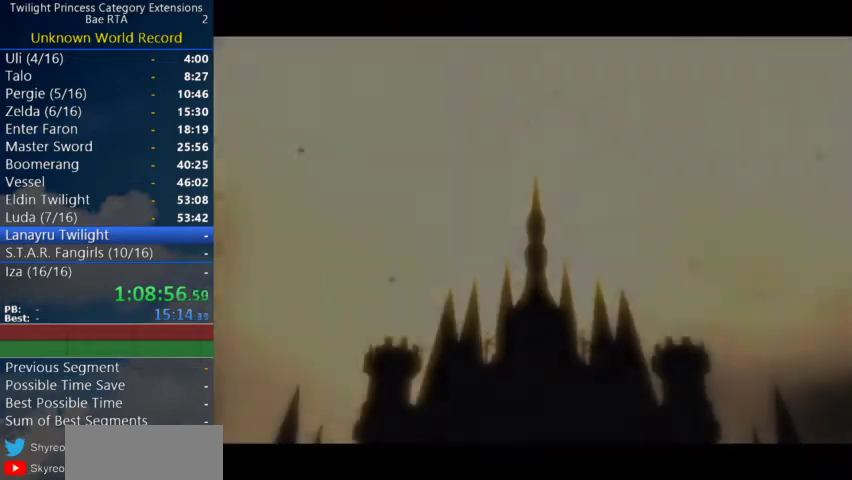
Gameplay with a controller (Nintendo layout); each line is a JSON object with the inputs held at the frame after it. "events" lists button and stick changes between this image and that frame as [ms after this image, input, new state], when the widget could be followed in between.
{"buttons": [], "left_stick": "center", "right_stick": "center", "events": []}
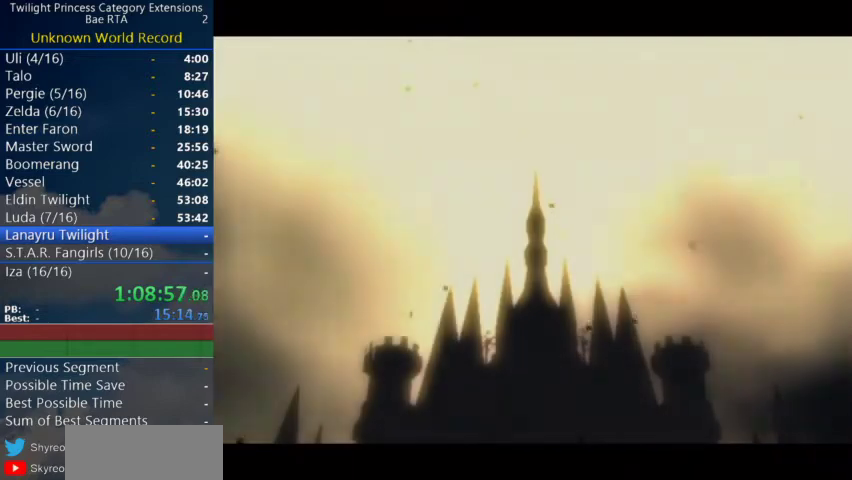
{"buttons": [], "left_stick": "center", "right_stick": "center", "events": []}
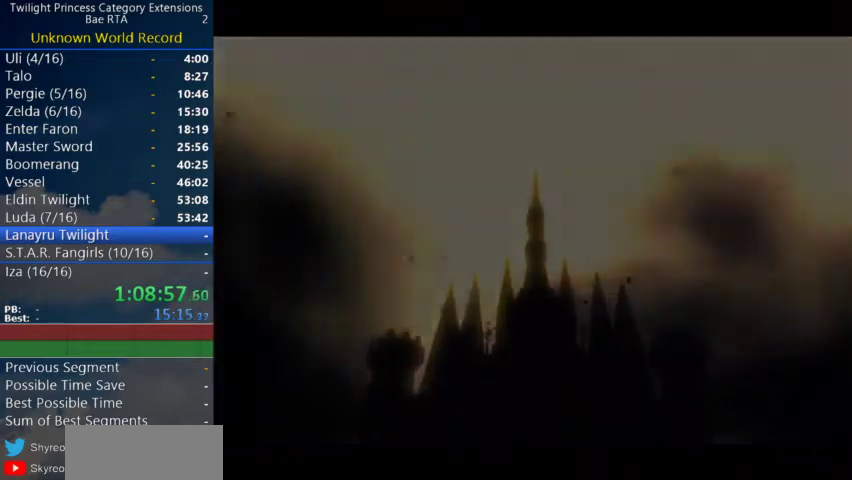
{"buttons": [], "left_stick": "center", "right_stick": "center", "events": []}
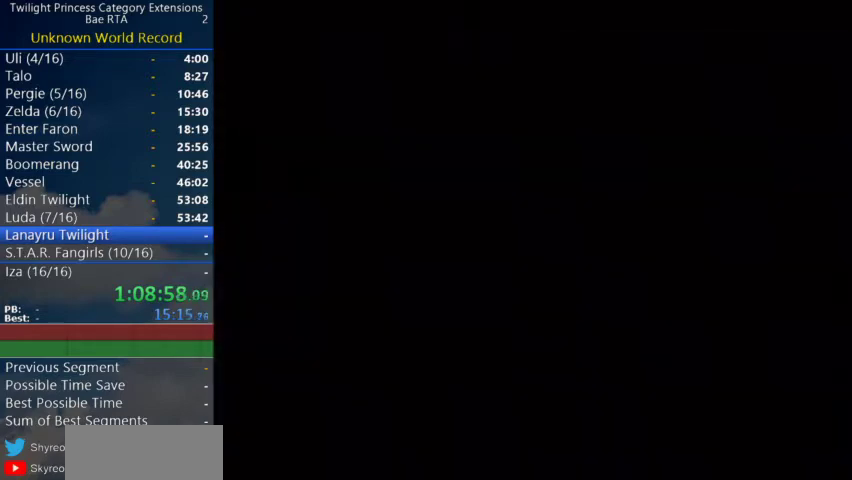
{"buttons": [], "left_stick": "center", "right_stick": "center", "events": []}
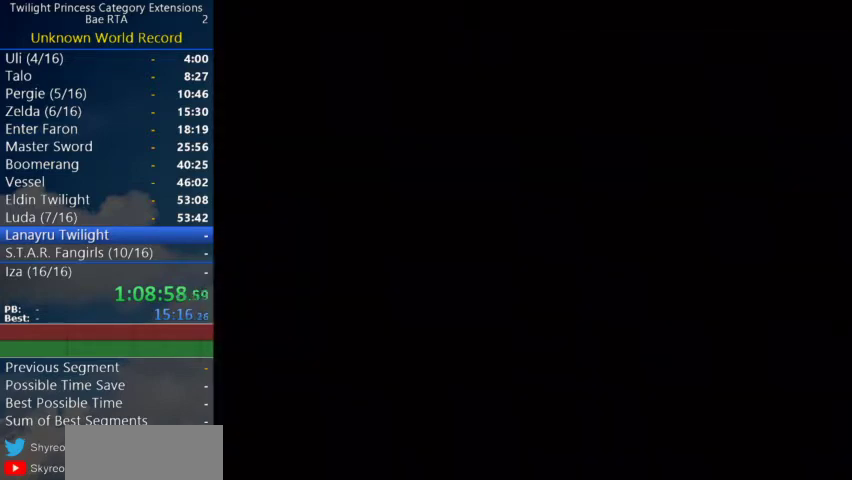
{"buttons": [], "left_stick": "center", "right_stick": "center", "events": []}
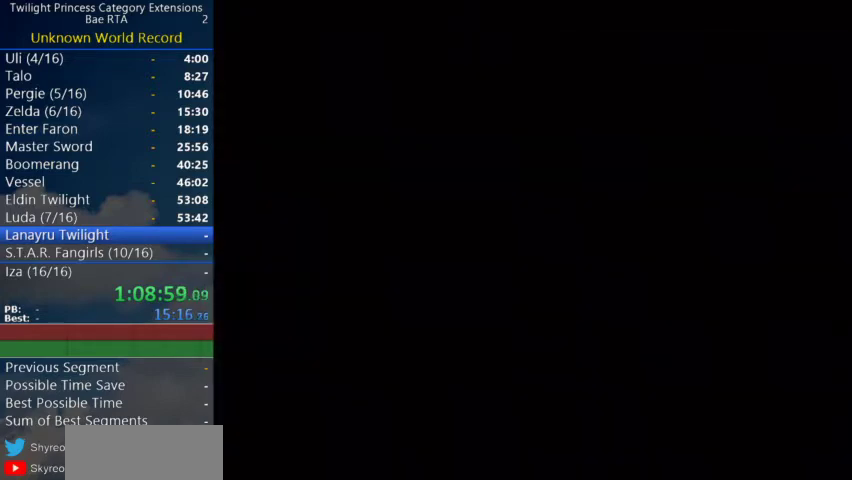
{"buttons": [], "left_stick": "down-right", "right_stick": "center", "events": [[100, "left_stick", "down"], [300, "left_stick", "down-right"]]}
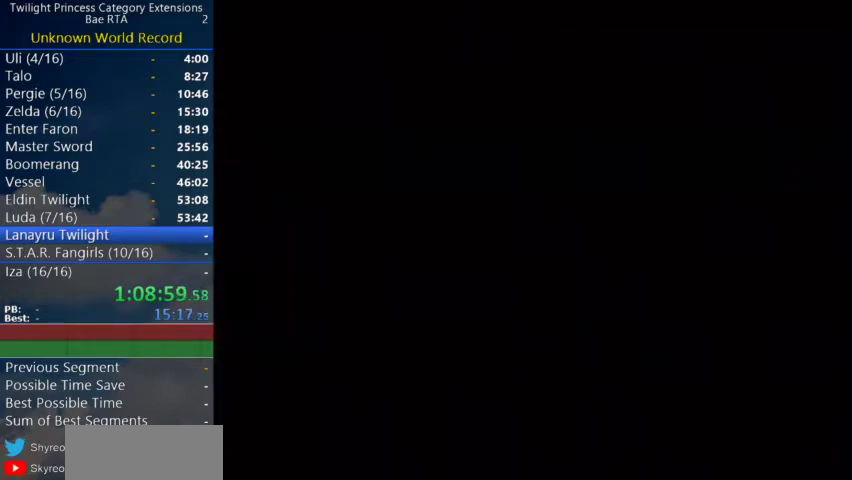
{"buttons": [], "left_stick": "down-right", "right_stick": "center", "events": []}
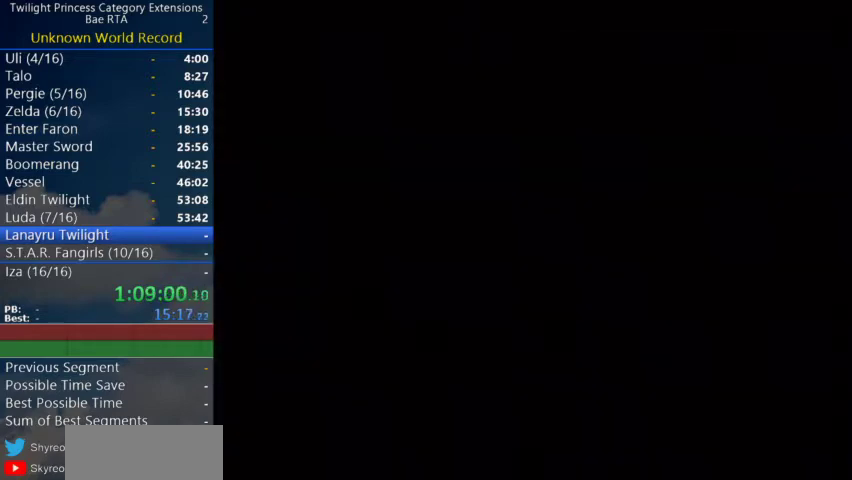
{"buttons": [], "left_stick": "down-right", "right_stick": "center", "events": []}
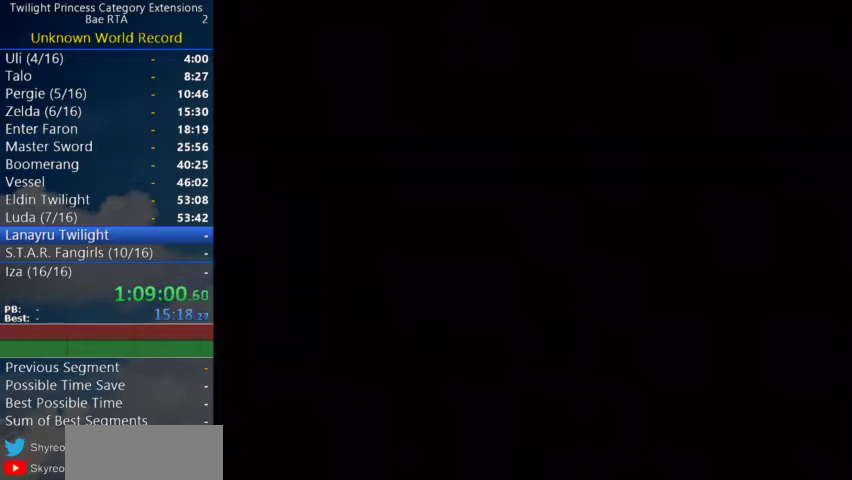
{"buttons": [], "left_stick": "down-right", "right_stick": "center", "events": []}
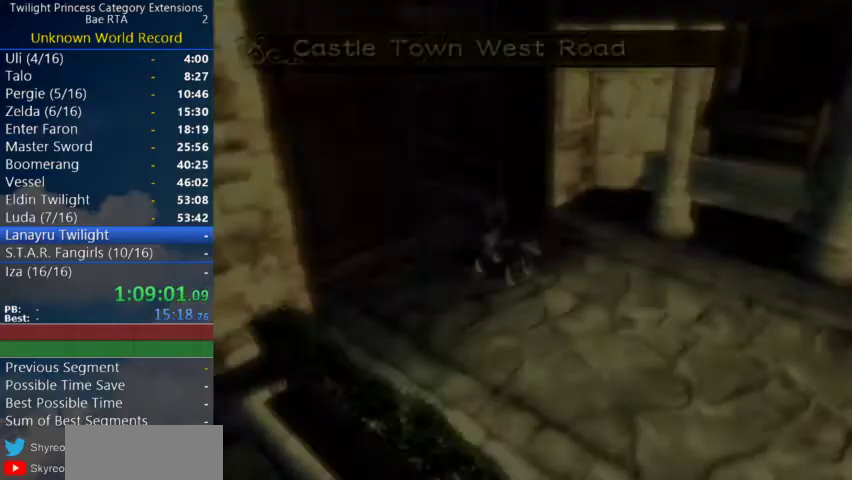
{"buttons": [], "left_stick": "down-right", "right_stick": "center", "events": []}
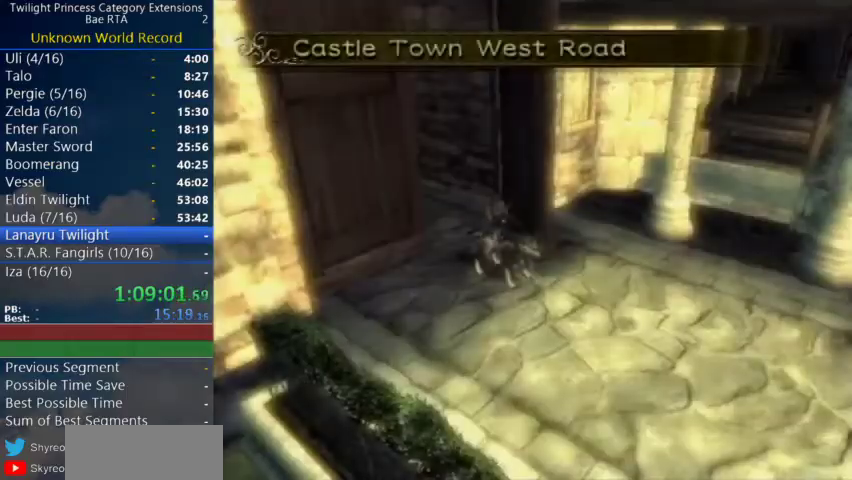
{"buttons": [], "left_stick": "down-right", "right_stick": "center", "events": [[67, "A", "down"], [133, "A", "up"]]}
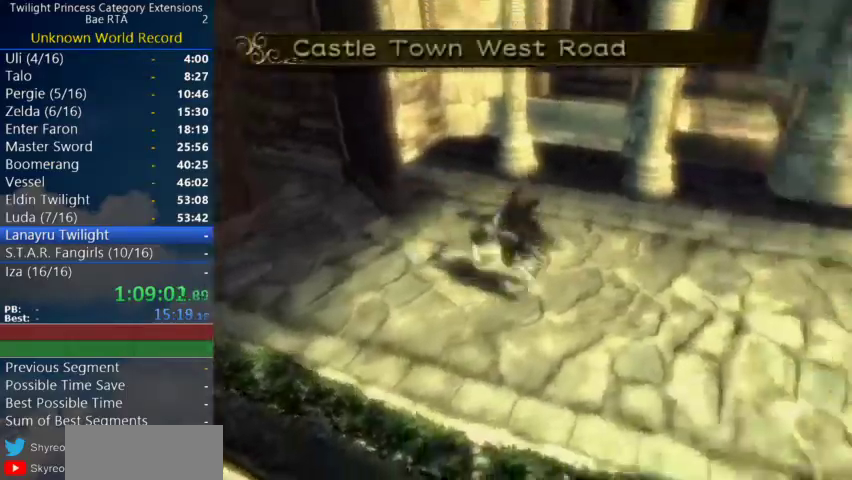
{"buttons": ["B"], "left_stick": "down", "right_stick": "center", "events": [[433, "left_stick", "down"], [500, "B", "down"]]}
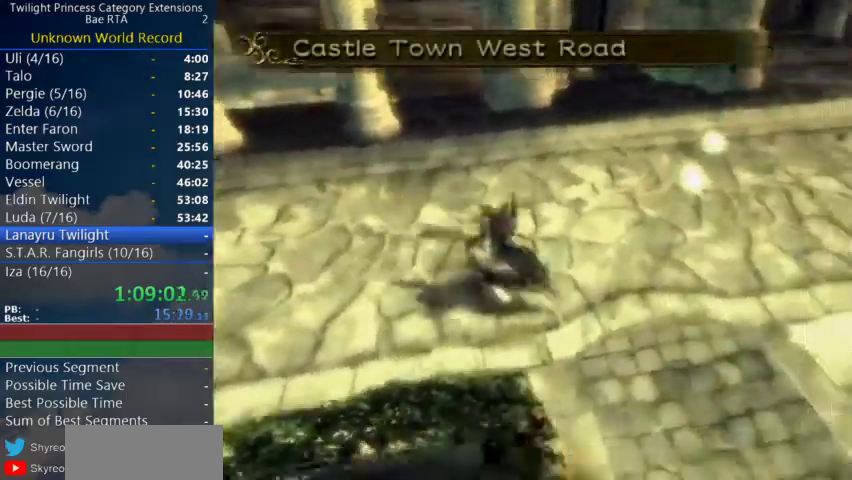
{"buttons": [], "left_stick": "down", "right_stick": "center", "events": [[67, "B", "up"]]}
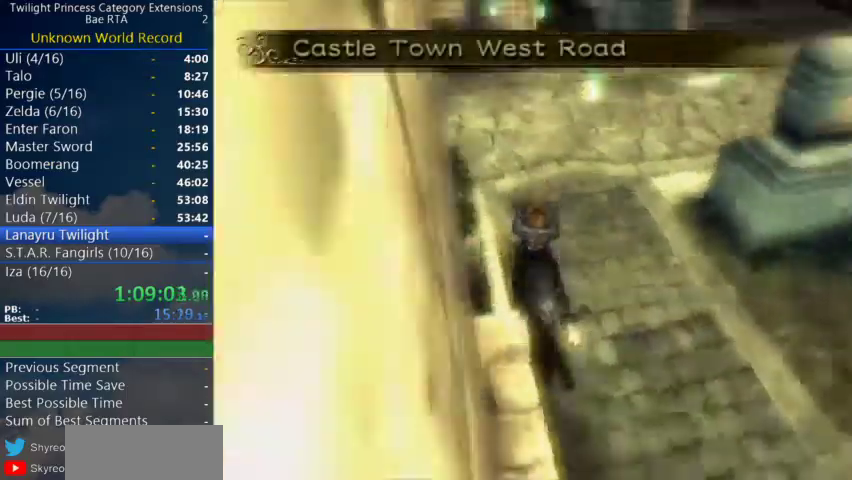
{"buttons": [], "left_stick": "down", "right_stick": "center", "events": [[267, "B", "down"], [367, "B", "up"]]}
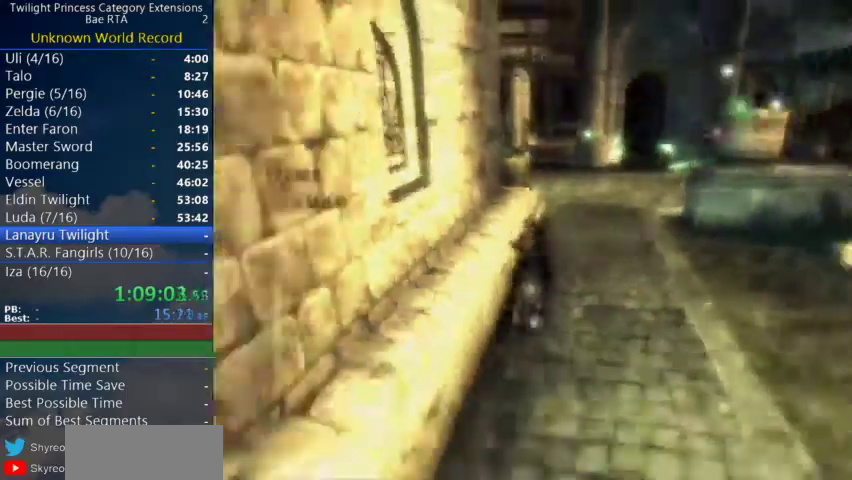
{"buttons": [], "left_stick": "down", "right_stick": "center", "events": [[433, "A", "down"], [500, "A", "up"]]}
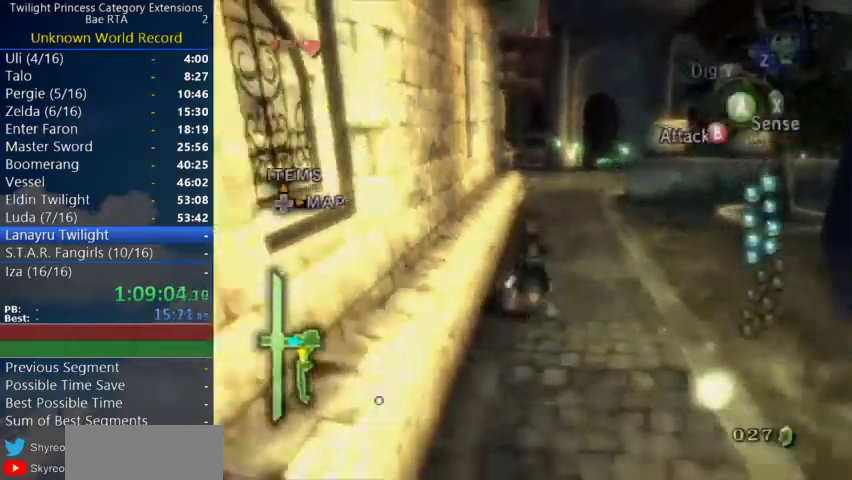
{"buttons": [], "left_stick": "down", "right_stick": "center", "events": [[100, "B", "down"], [200, "B", "up"]]}
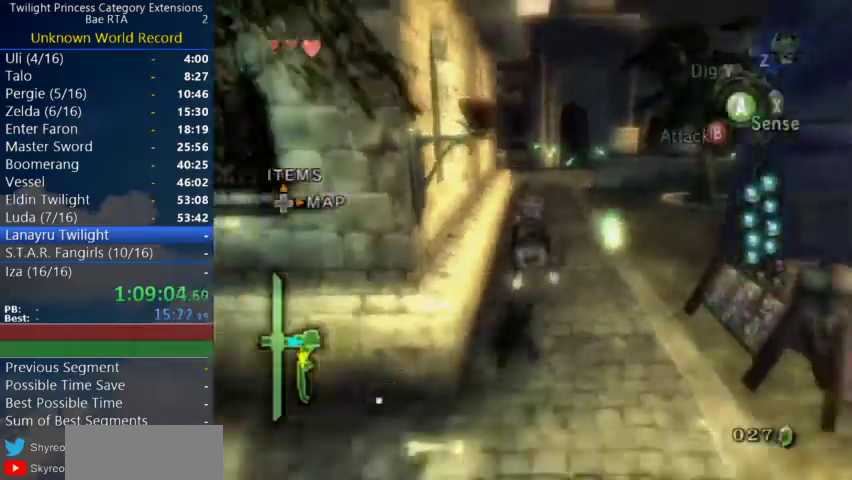
{"buttons": [], "left_stick": "down", "right_stick": "center", "events": [[267, "A", "down"], [367, "A", "up"], [433, "B", "down"], [500, "B", "up"]]}
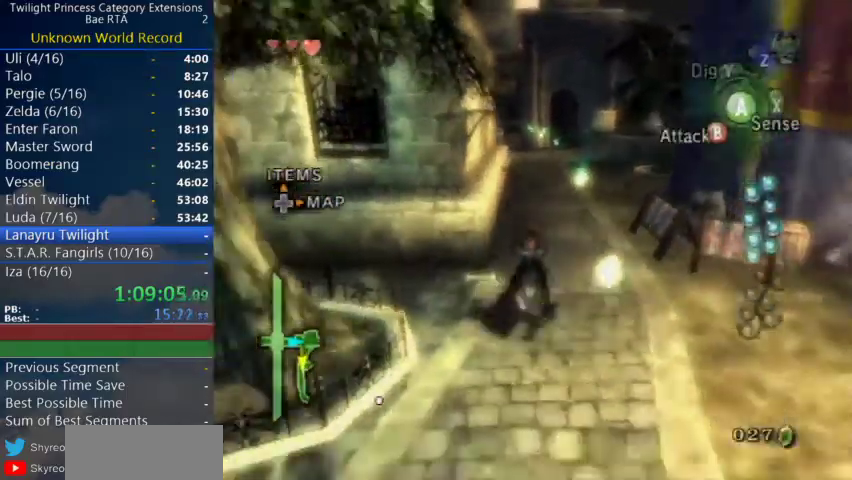
{"buttons": [], "left_stick": "down", "right_stick": "center", "events": []}
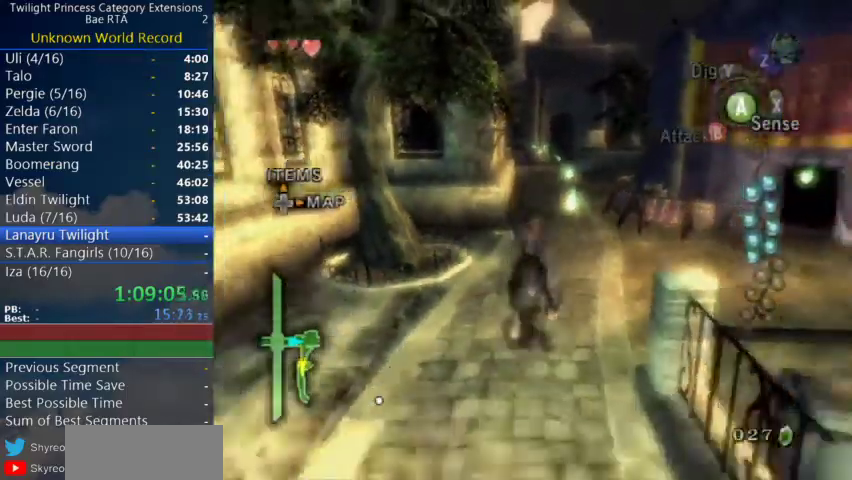
{"buttons": [], "left_stick": "down", "right_stick": "center", "events": [[233, "B", "down"], [333, "B", "up"]]}
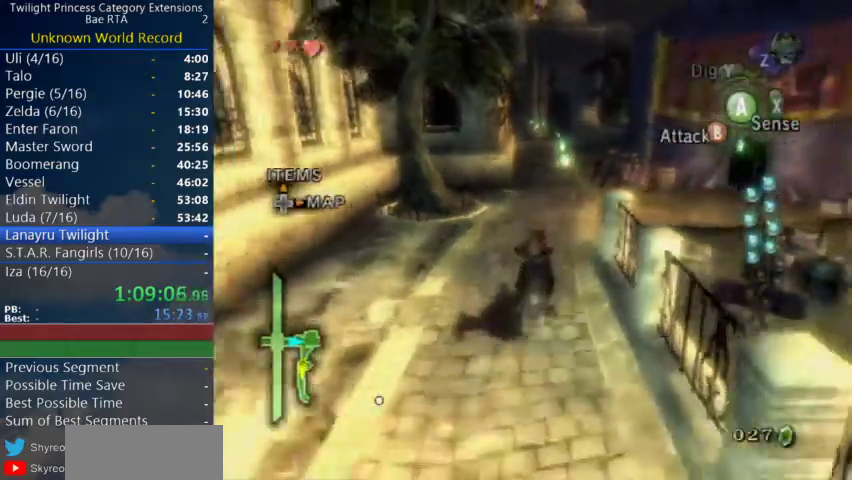
{"buttons": [], "left_stick": "down", "right_stick": "center", "events": [[433, "A", "down"], [500, "A", "up"]]}
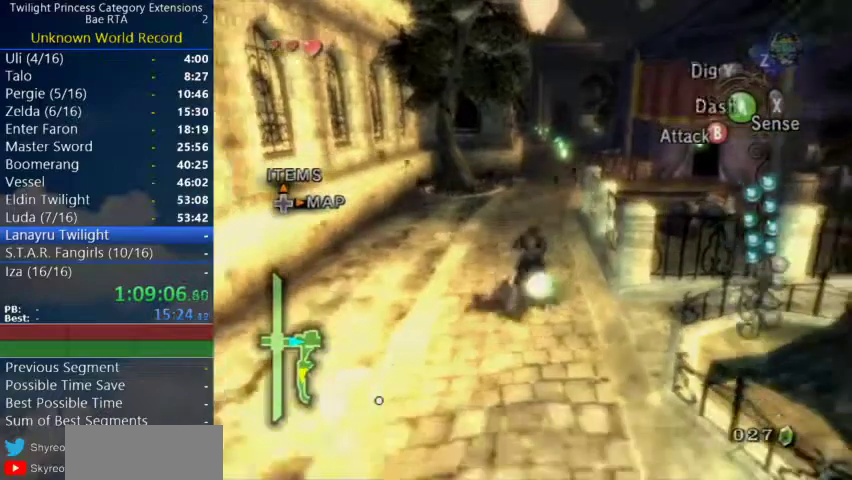
{"buttons": [], "left_stick": "down", "right_stick": "center", "events": [[67, "B", "down"], [133, "B", "up"]]}
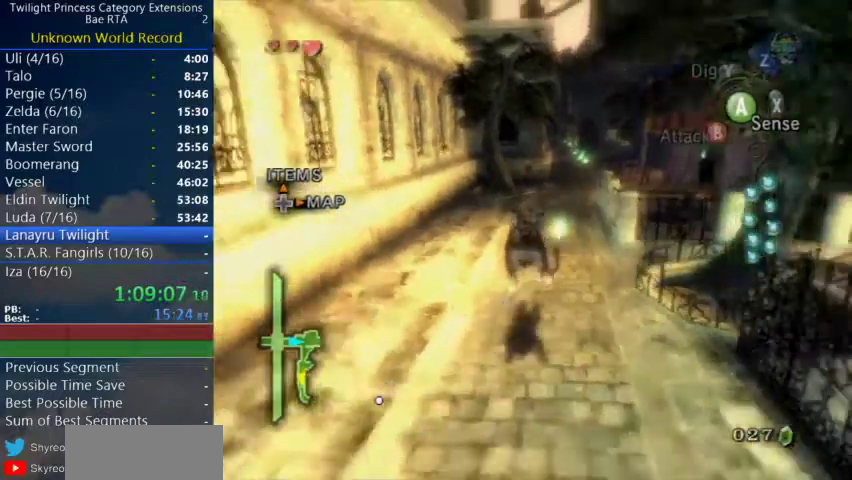
{"buttons": [], "left_stick": "down", "right_stick": "center", "events": [[200, "A", "down"], [300, "A", "up"], [367, "B", "down"], [433, "B", "up"]]}
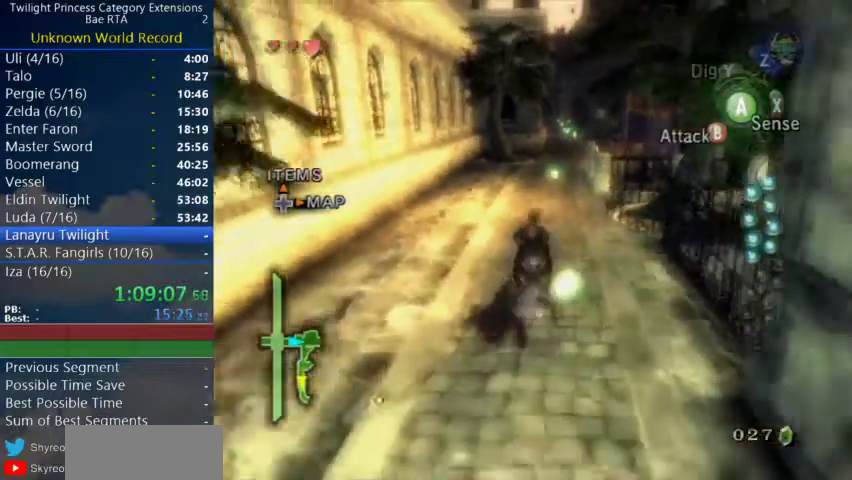
{"buttons": [], "left_stick": "down", "right_stick": "center", "events": []}
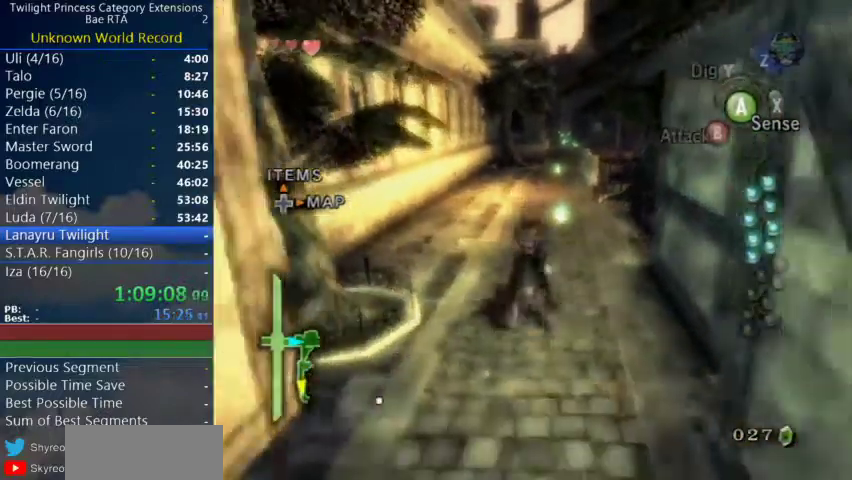
{"buttons": [], "left_stick": "down", "right_stick": "center", "events": [[33, "A", "down"], [133, "A", "up"], [167, "B", "down"], [267, "B", "up"]]}
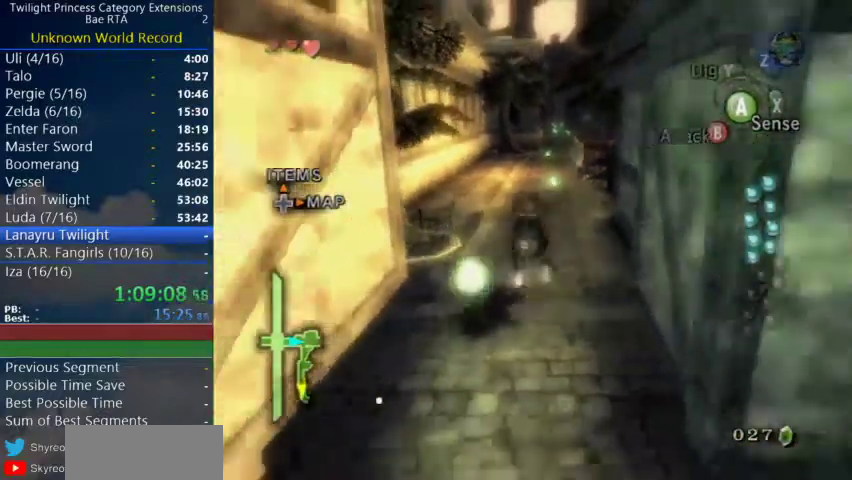
{"buttons": [], "left_stick": "down", "right_stick": "center", "events": [[400, "A", "down"], [467, "A", "up"]]}
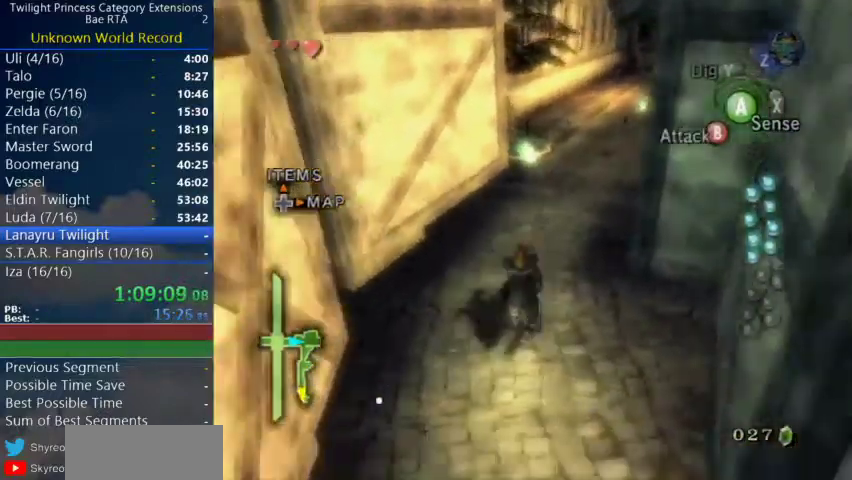
{"buttons": [], "left_stick": "down", "right_stick": "center", "events": [[33, "B", "down"], [100, "B", "up"]]}
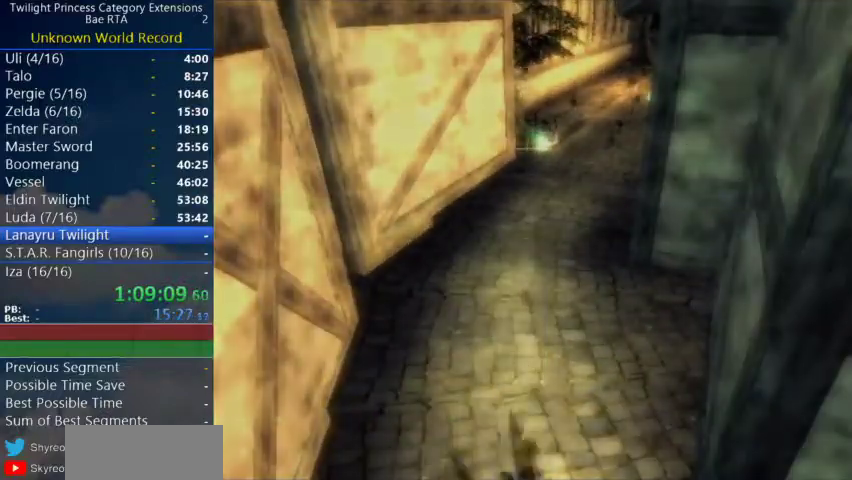
{"buttons": [], "left_stick": "center", "right_stick": "center", "events": [[33, "left_stick", "center"]]}
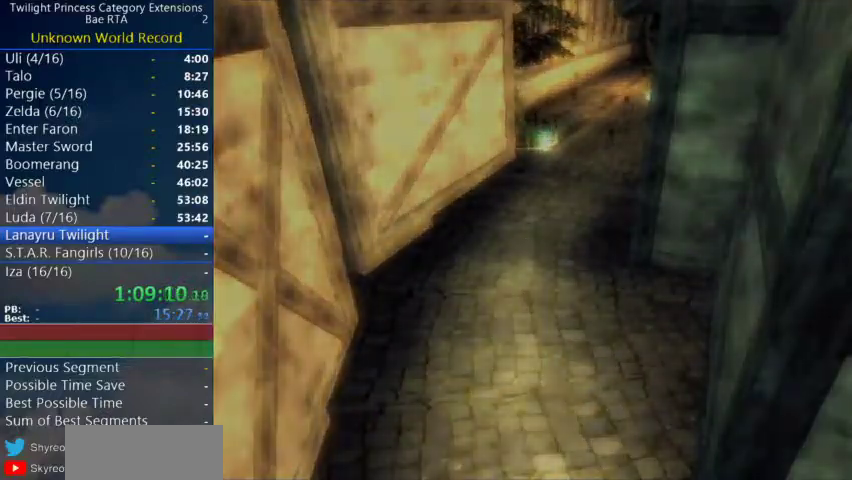
{"buttons": [], "left_stick": "center", "right_stick": "center", "events": []}
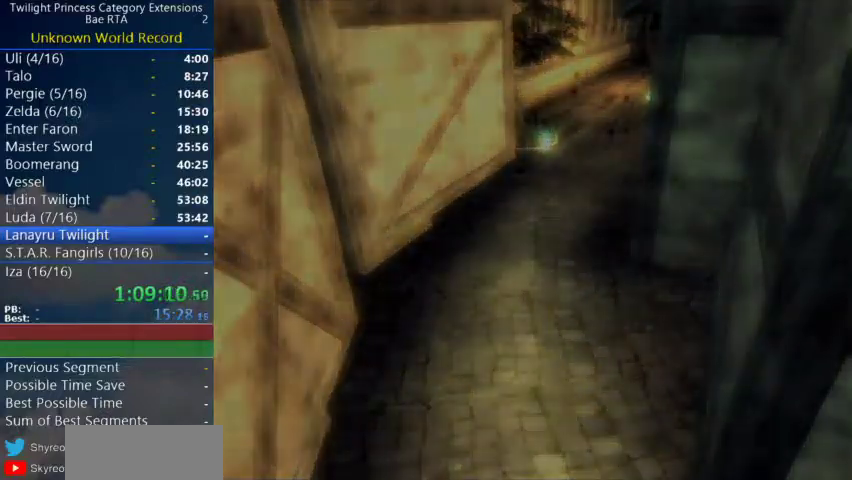
{"buttons": [], "left_stick": "center", "right_stick": "center", "events": []}